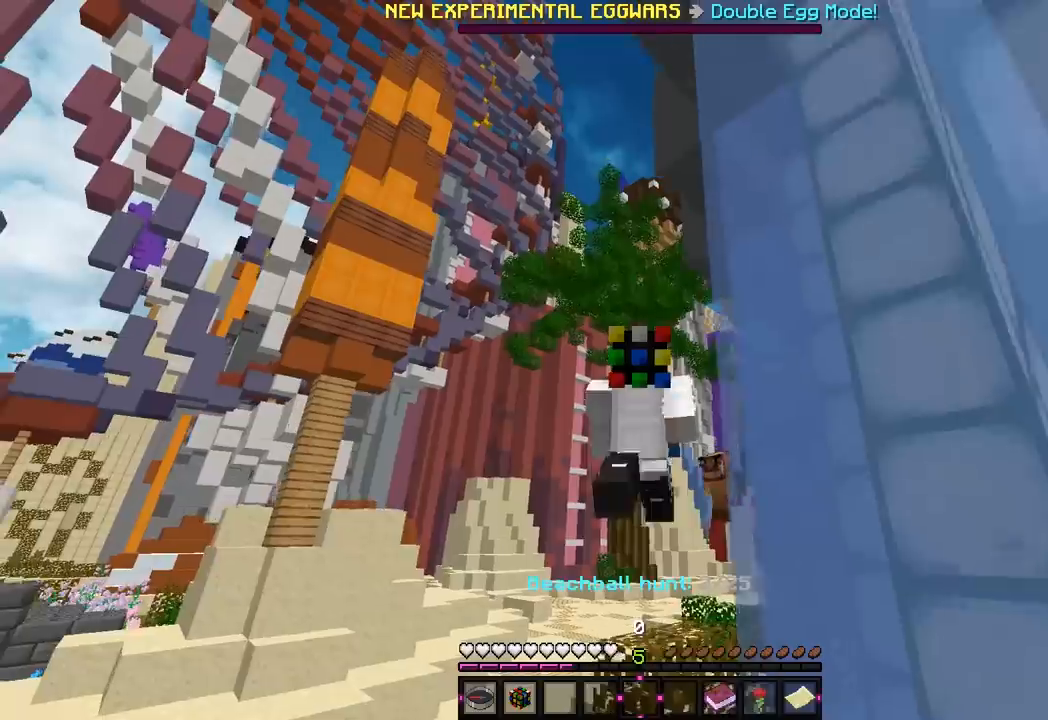
Gameplay with keyboard and mouse; each line is a JSON object with the keys and mouse buttons held at the frame after it. "events" lists presses ("down") and releases ("up") of "a", "d", "s", "w", "mouse_left" and "mouse_right" between this image and that frame as [ms after this image, input, new state], when the widget could be followed in between. "mouse_left", "mouse_right" = the "left", "right" buttons of the "mouse" list. No other keys are recorded. Fast repeated clicks can show as one long hold. Mouse movement is not recorded.
{"keys": ["w"], "mouse": [], "events": [[17, "d", "down"], [400, "d", "up"]]}
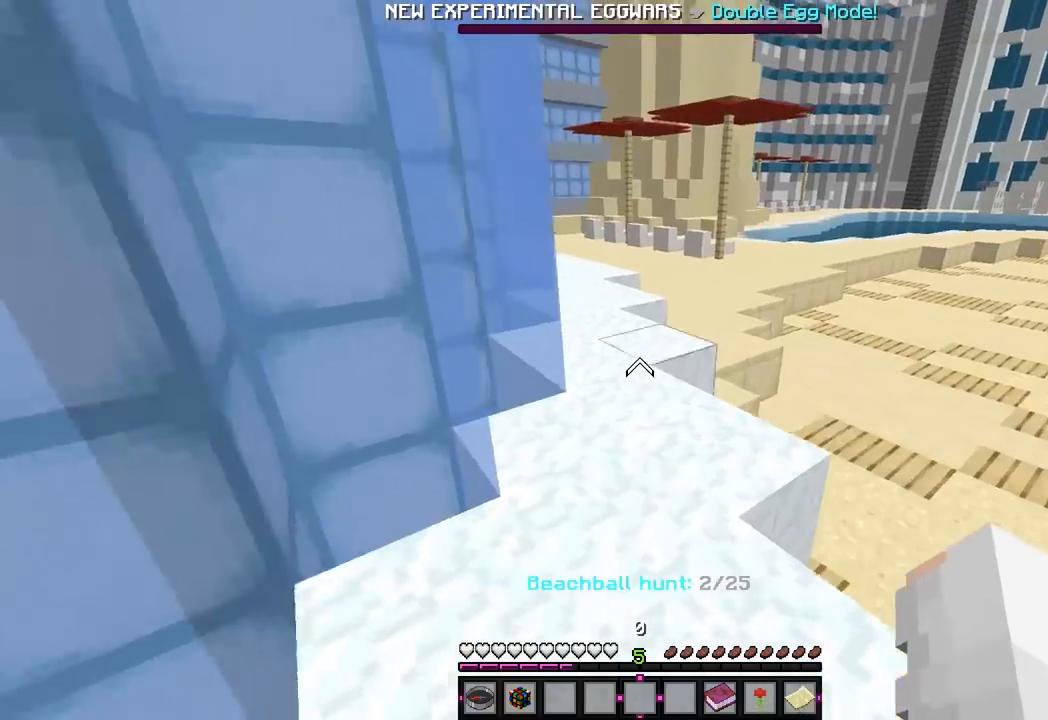
{"keys": ["w"], "mouse": [], "events": []}
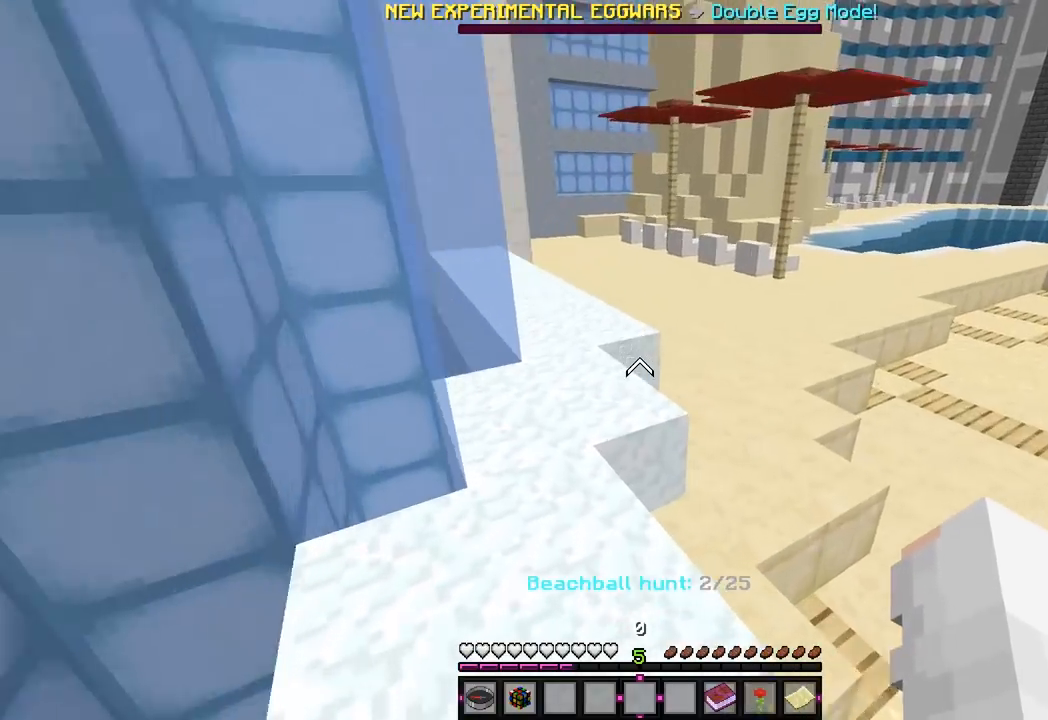
{"keys": ["w"], "mouse": [], "events": [[33, "a", "down"], [267, "a", "up"]]}
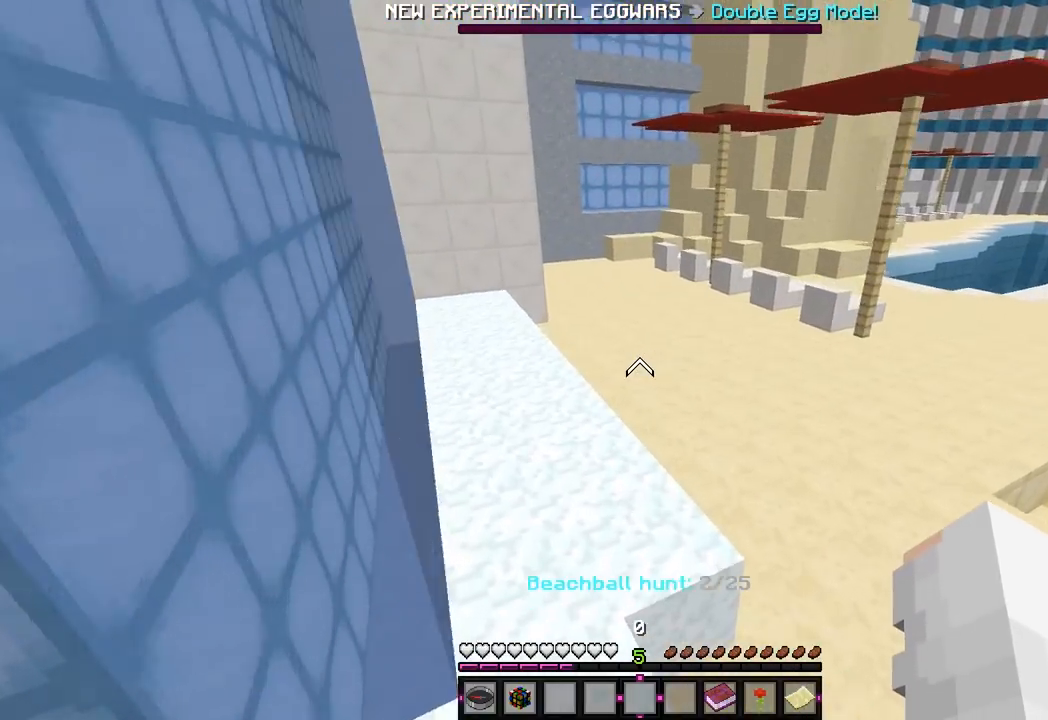
{"keys": ["w"], "mouse": [], "events": []}
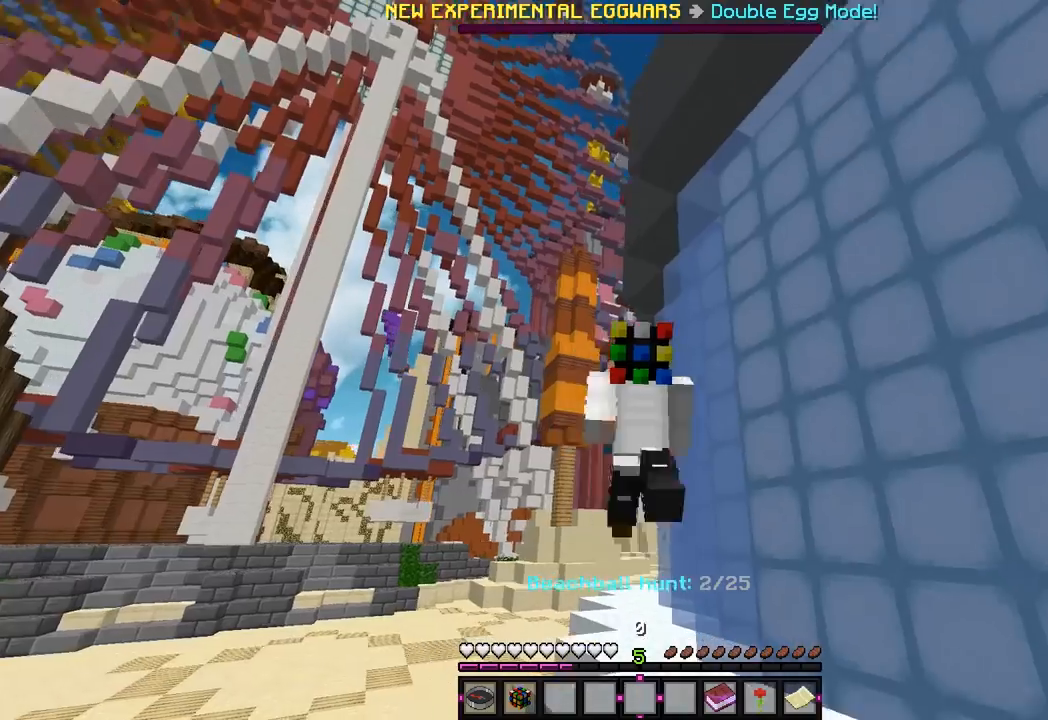
{"keys": ["w"], "mouse": [], "events": []}
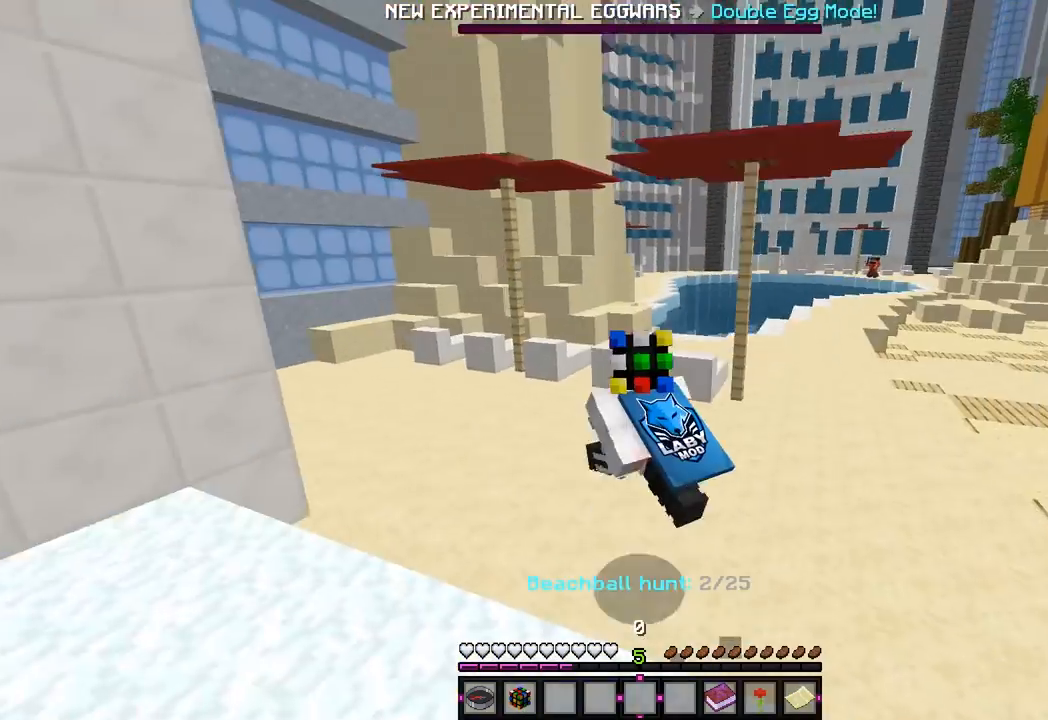
{"keys": ["w"], "mouse": [], "events": []}
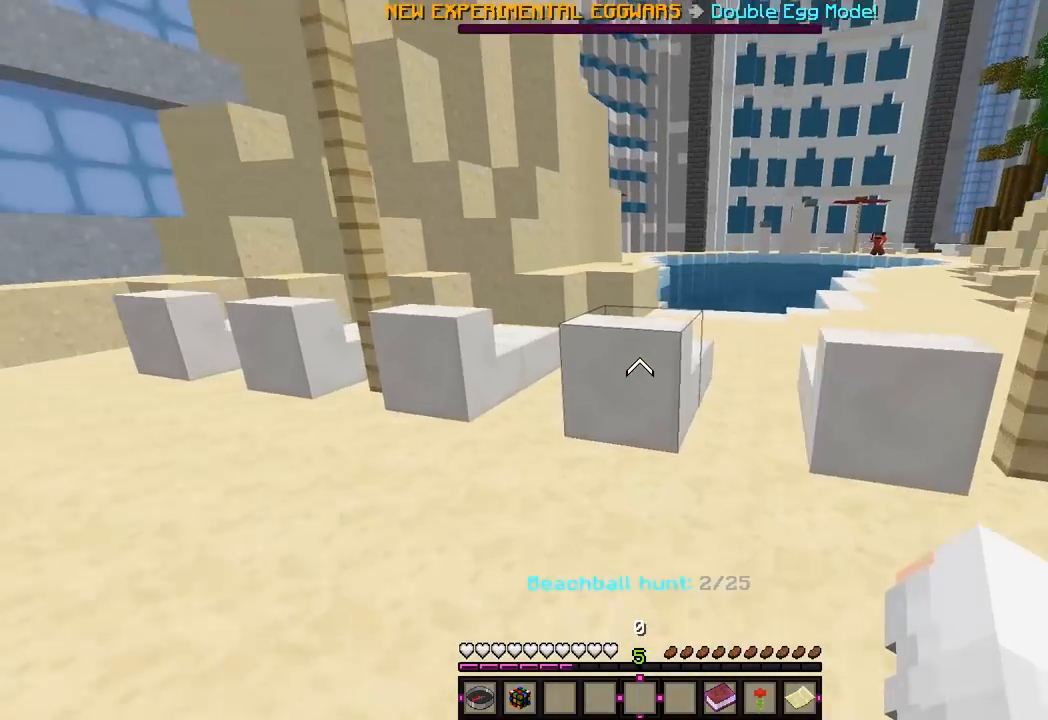
{"keys": ["w"], "mouse": [], "events": []}
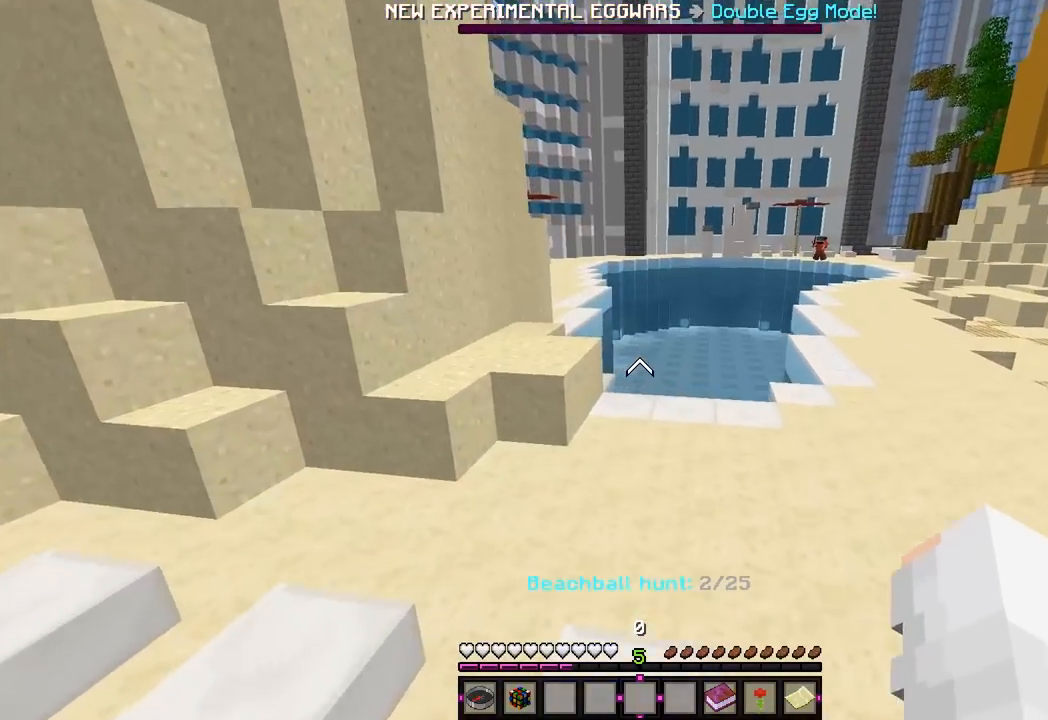
{"keys": ["w"], "mouse": [], "events": []}
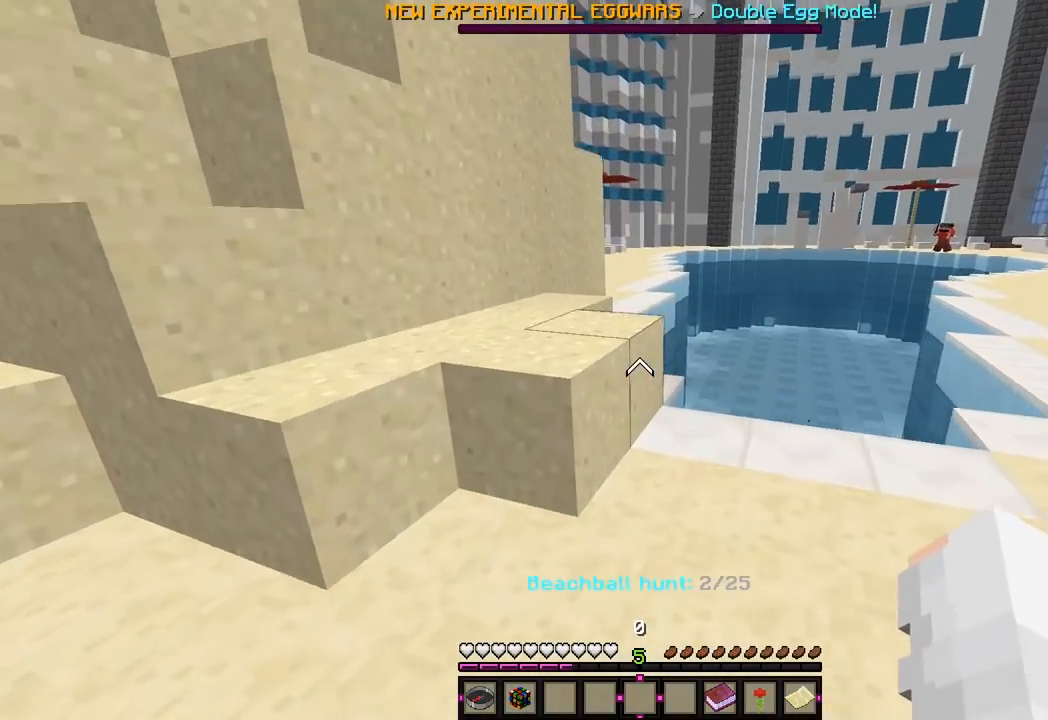
{"keys": ["w"], "mouse": [], "events": []}
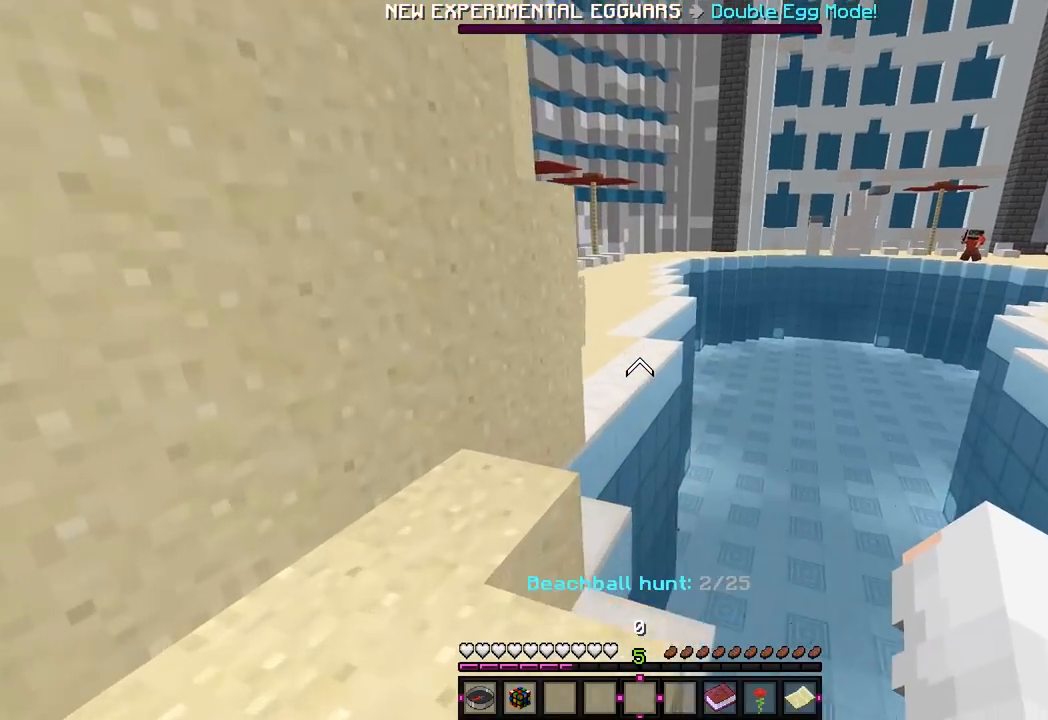
{"keys": ["a", "w"], "mouse": [], "events": [[200, "a", "down"]]}
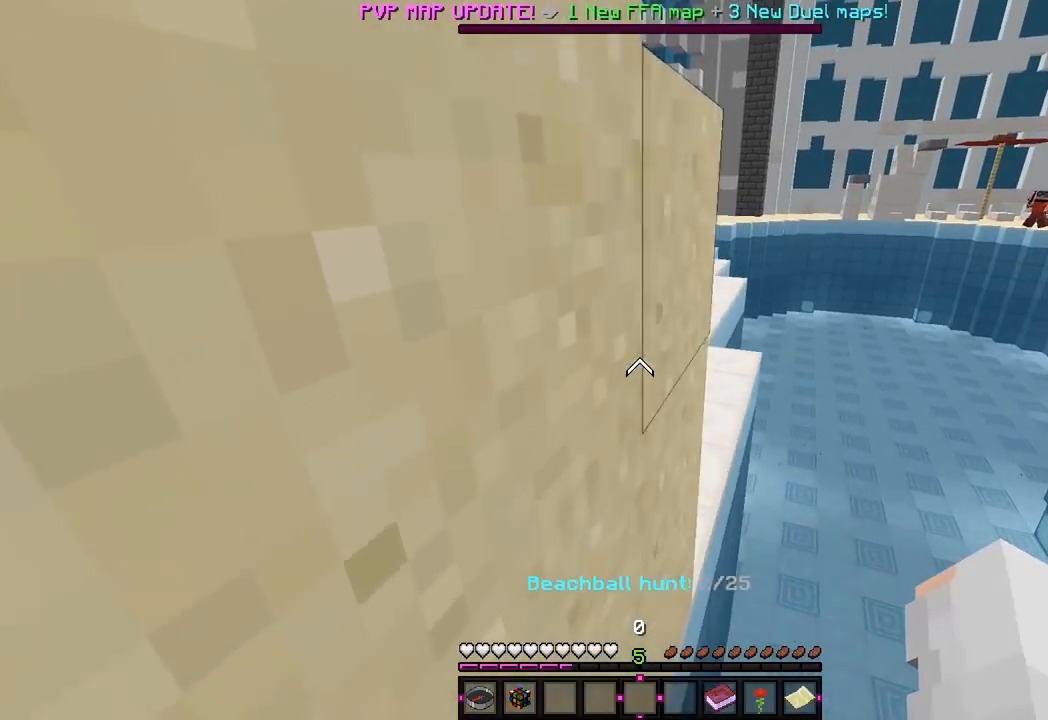
{"keys": ["s"], "mouse": [], "events": [[33, "w", "up"], [117, "a", "up"], [317, "s", "down"]]}
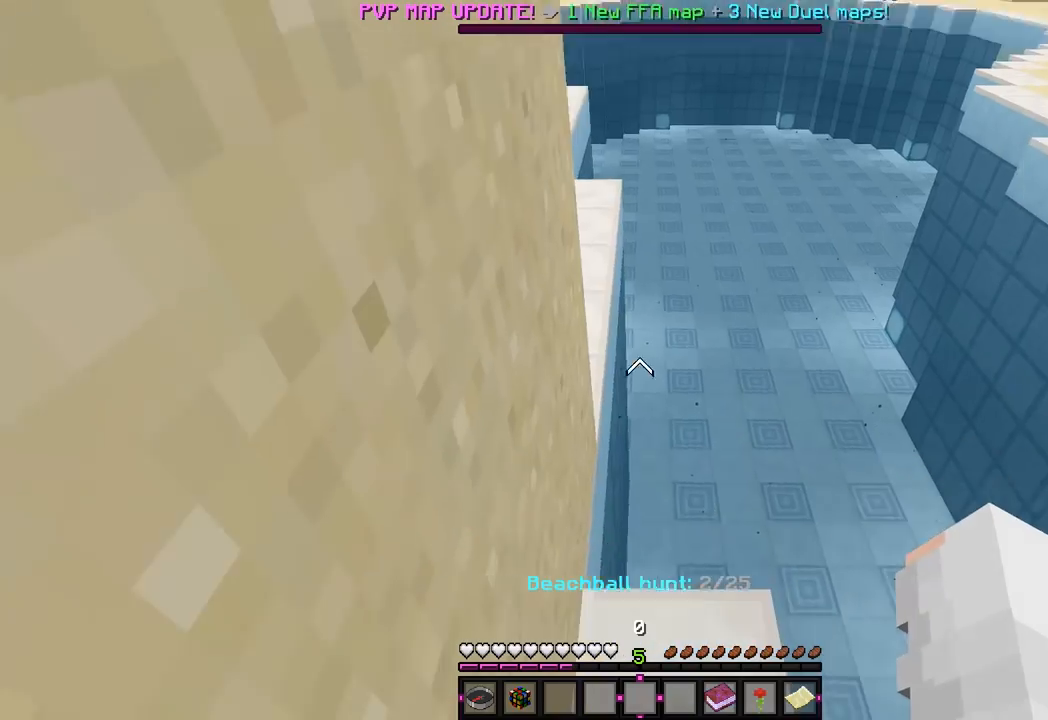
{"keys": ["s"], "mouse": [], "events": [[17, "s", "up"], [117, "w", "down"], [300, "w", "up"], [367, "s", "down"]]}
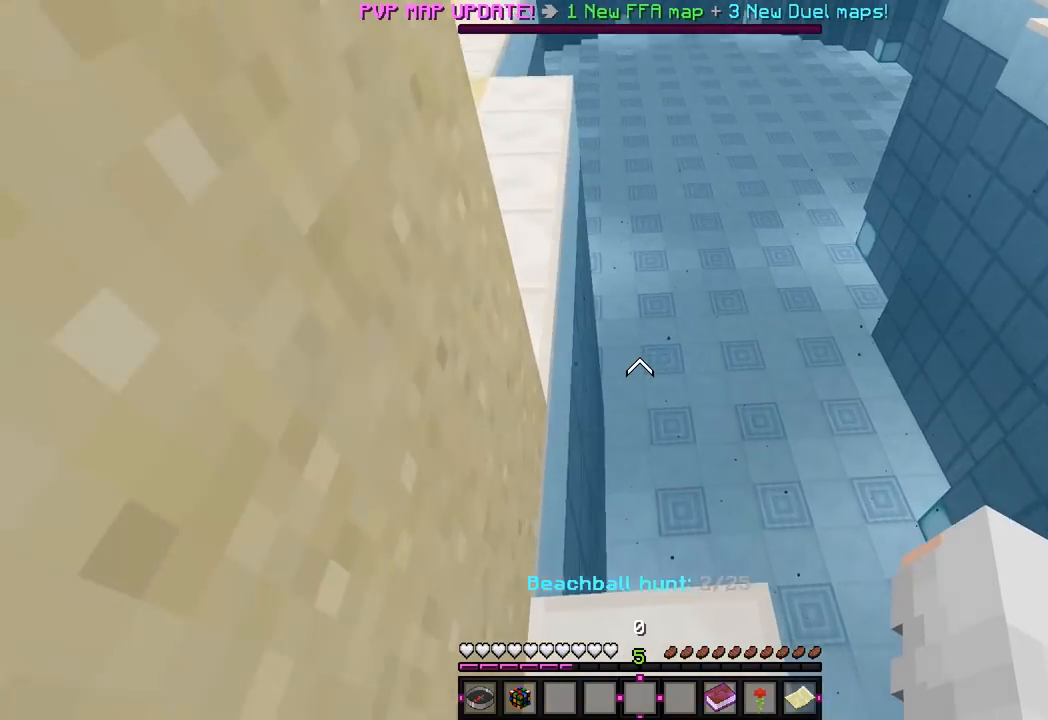
{"keys": ["a", "w"], "mouse": [], "events": [[83, "d", "down"], [183, "s", "up"], [200, "d", "up"], [283, "w", "down"], [483, "a", "down"]]}
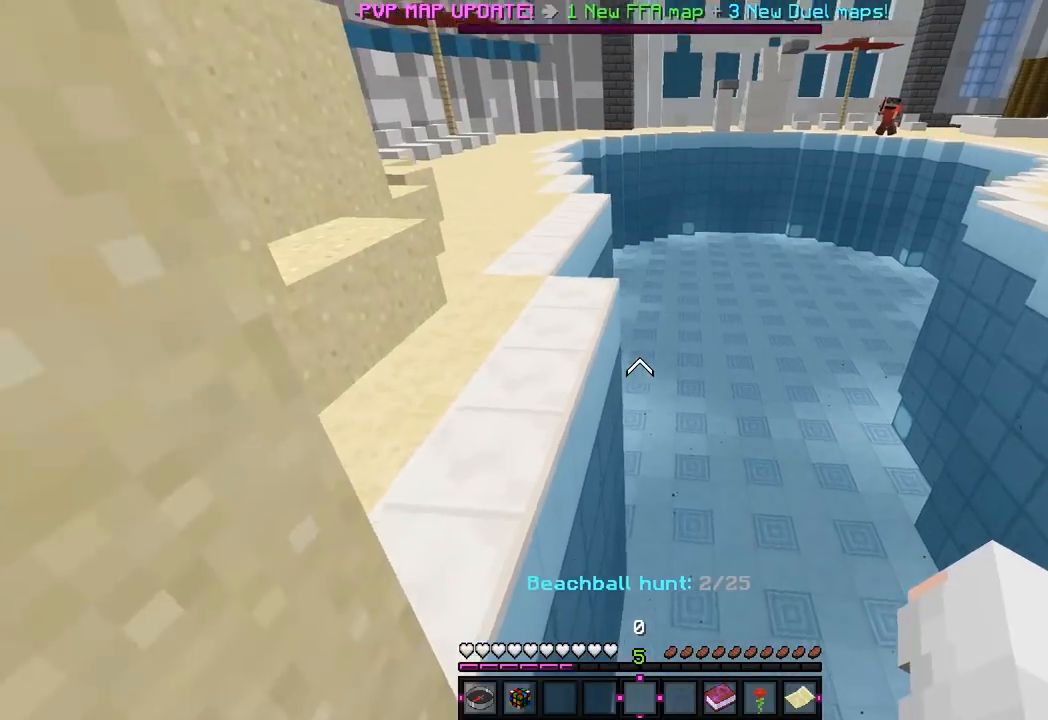
{"keys": ["a", "w"], "mouse": [], "events": []}
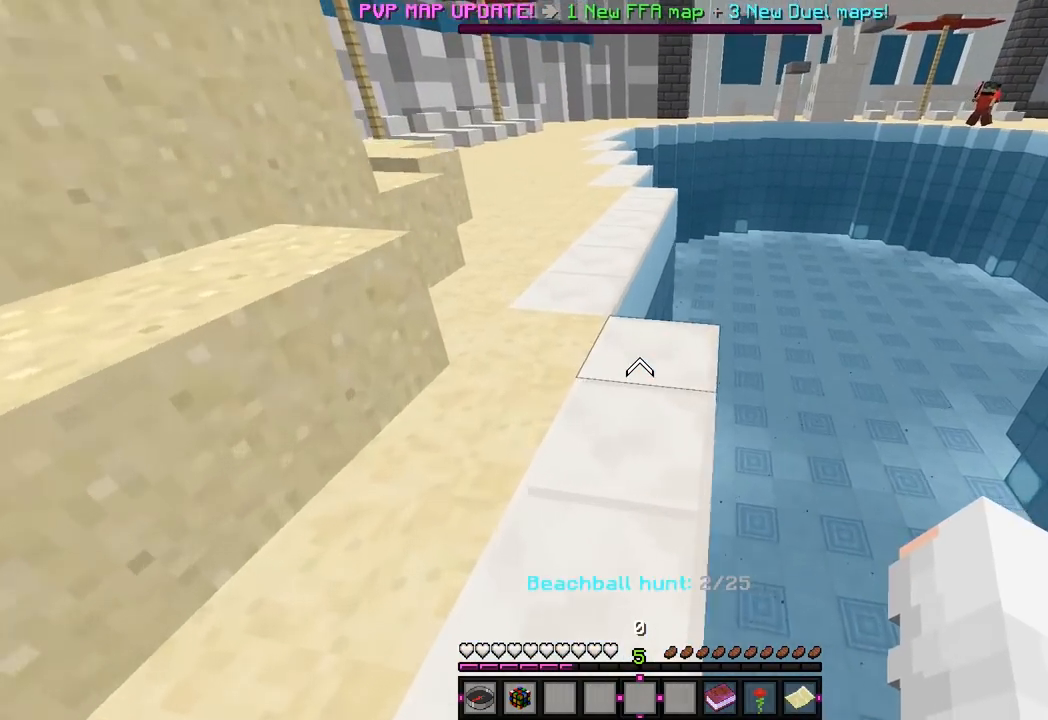
{"keys": ["w"], "mouse": [], "events": [[50, "a", "up"]]}
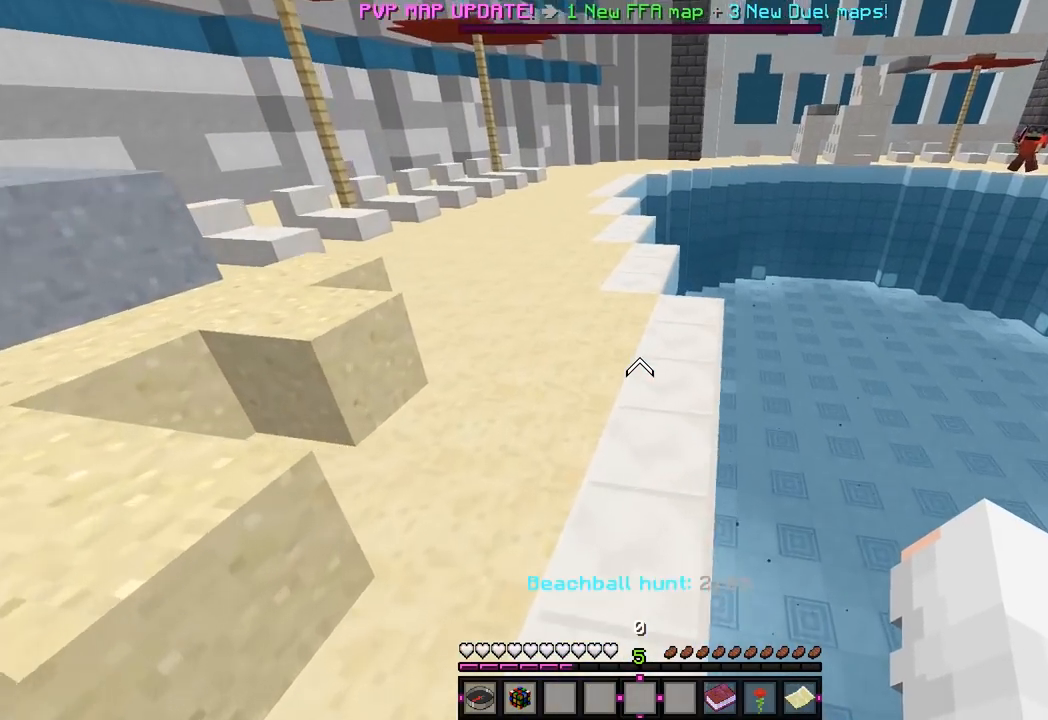
{"keys": ["w"], "mouse": [], "events": []}
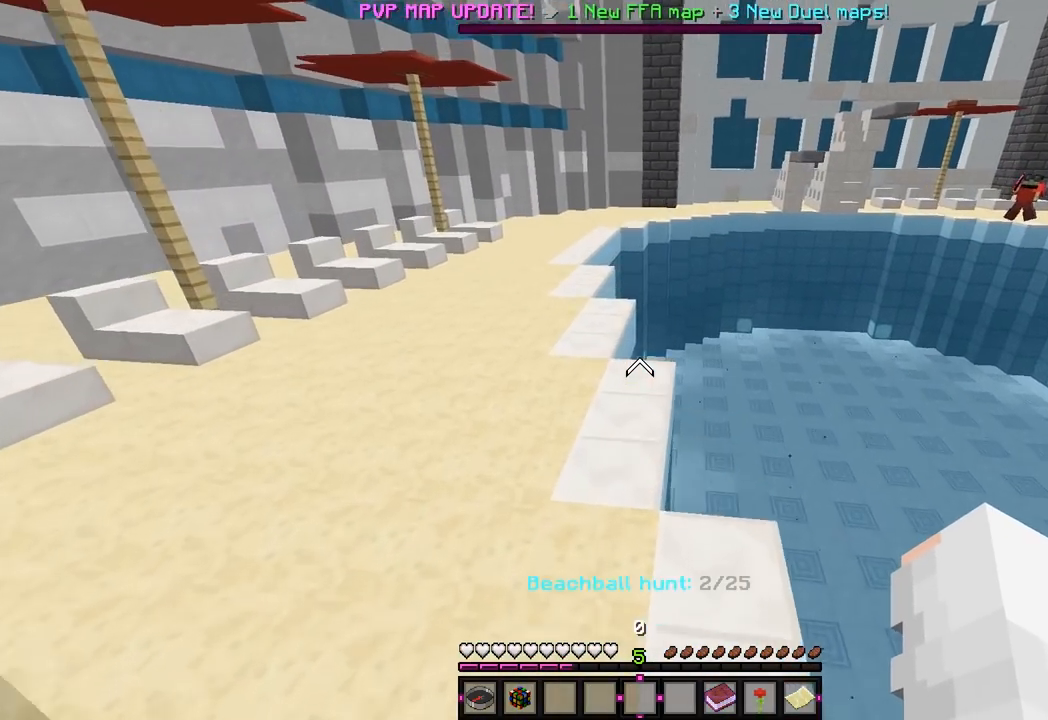
{"keys": ["a", "w"], "mouse": [], "events": [[267, "a", "down"]]}
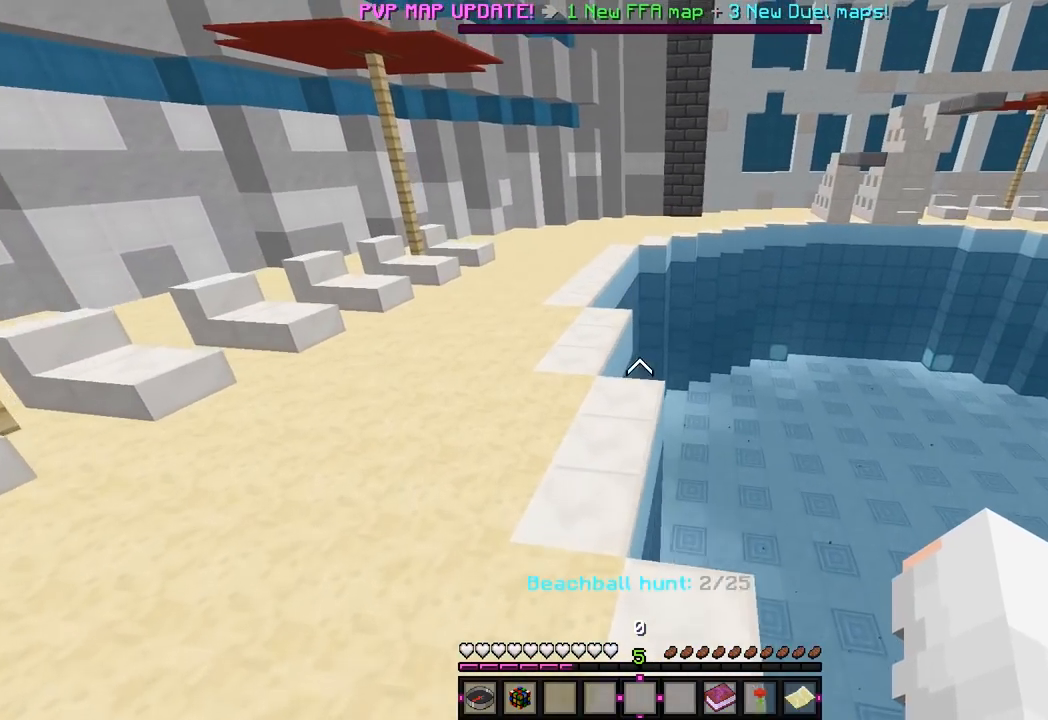
{"keys": ["w"], "mouse": [], "events": [[450, "a", "up"]]}
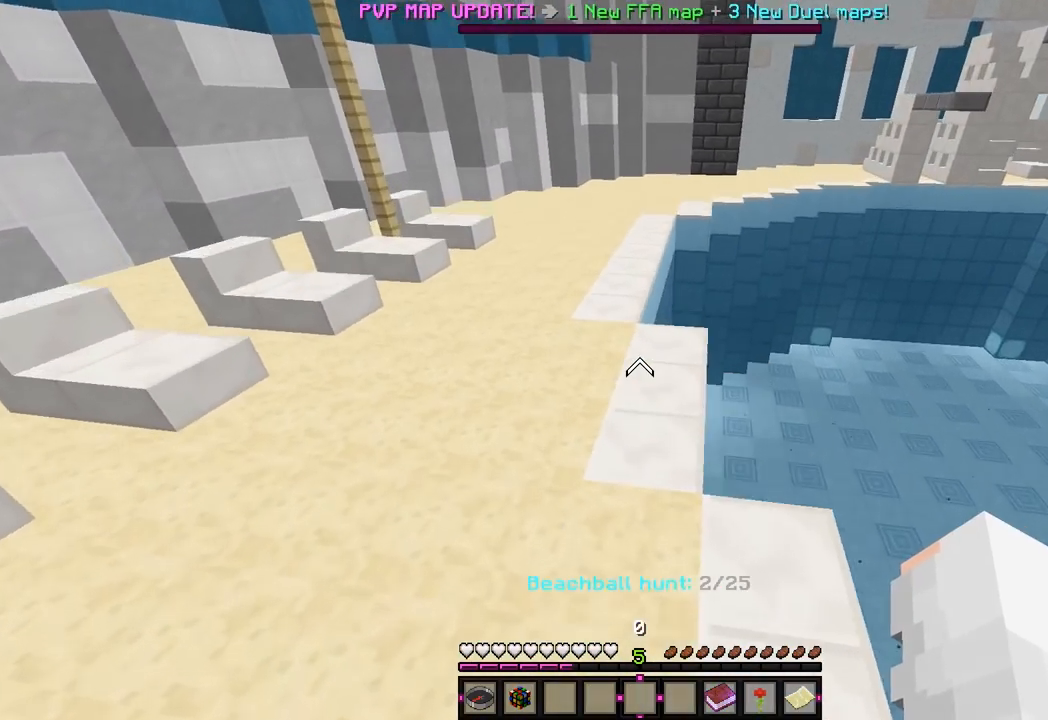
{"keys": ["a", "w"], "mouse": [], "events": [[483, "a", "down"]]}
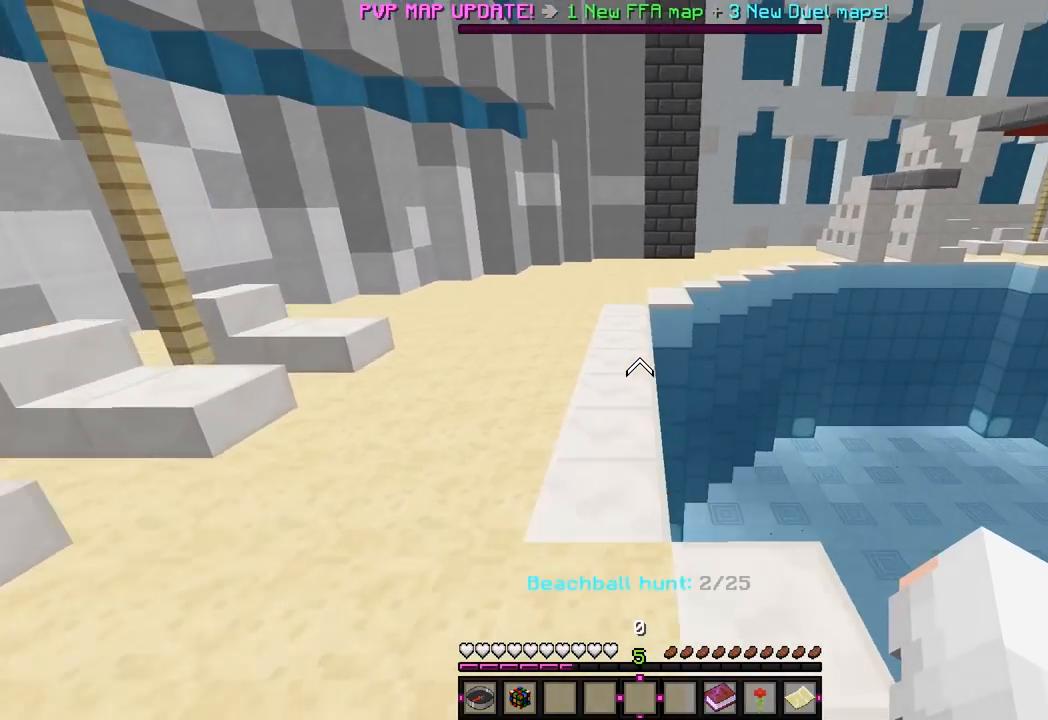
{"keys": ["a", "w"], "mouse": [], "events": []}
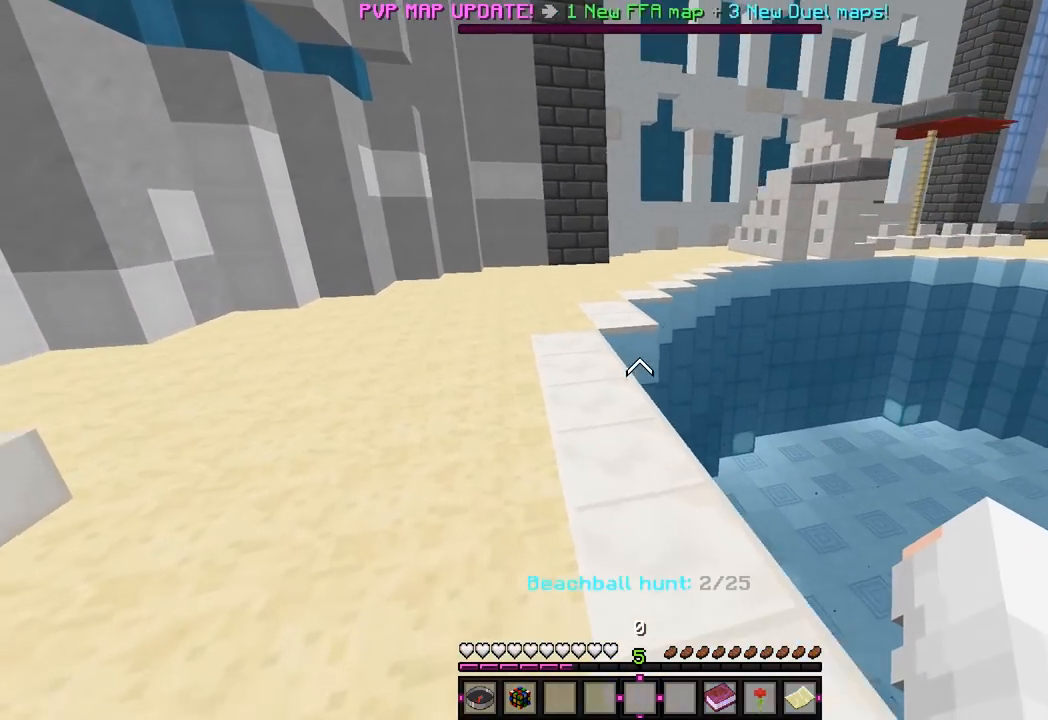
{"keys": ["w"], "mouse": [], "events": [[400, "a", "up"]]}
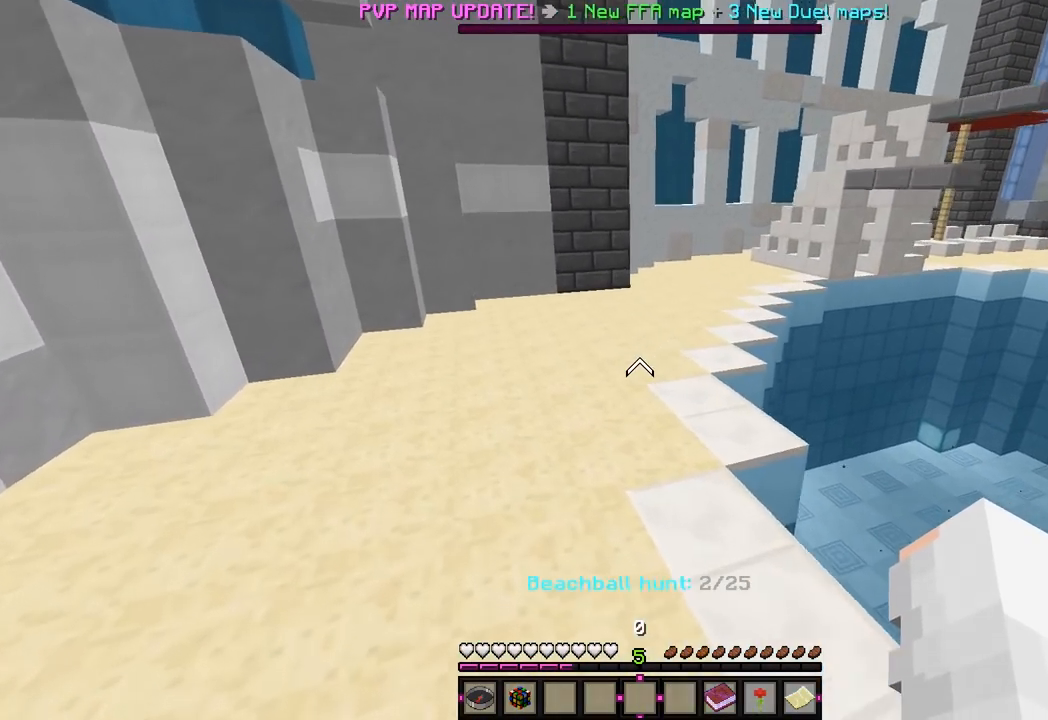
{"keys": ["w"], "mouse": [], "events": []}
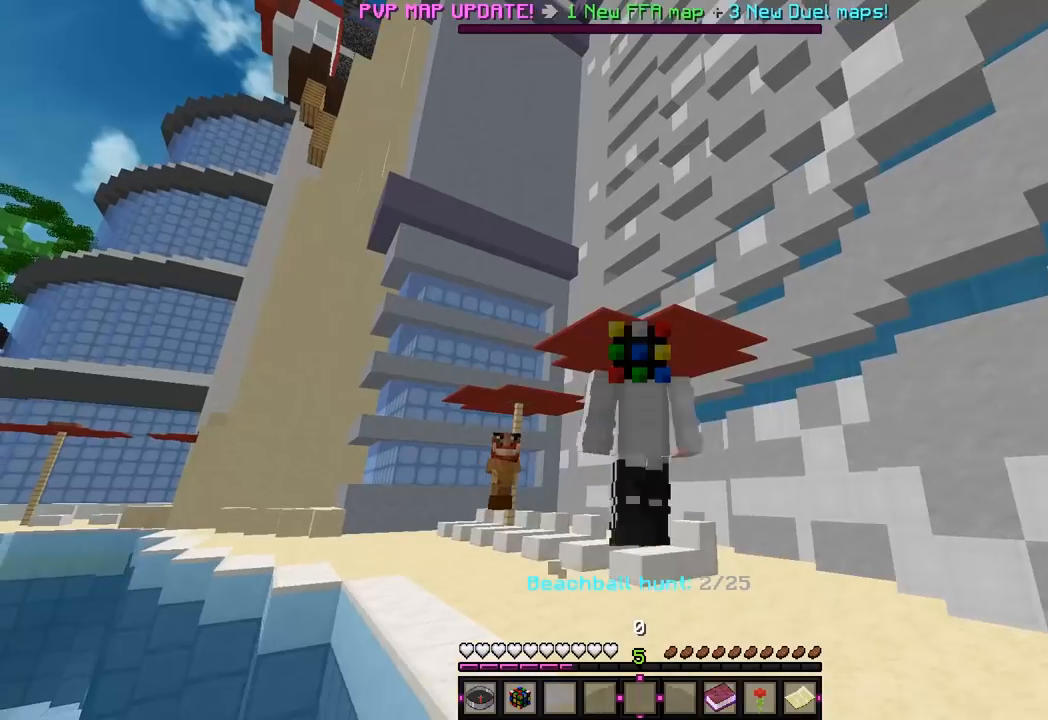
{"keys": [], "mouse": [], "events": [[200, "w", "up"]]}